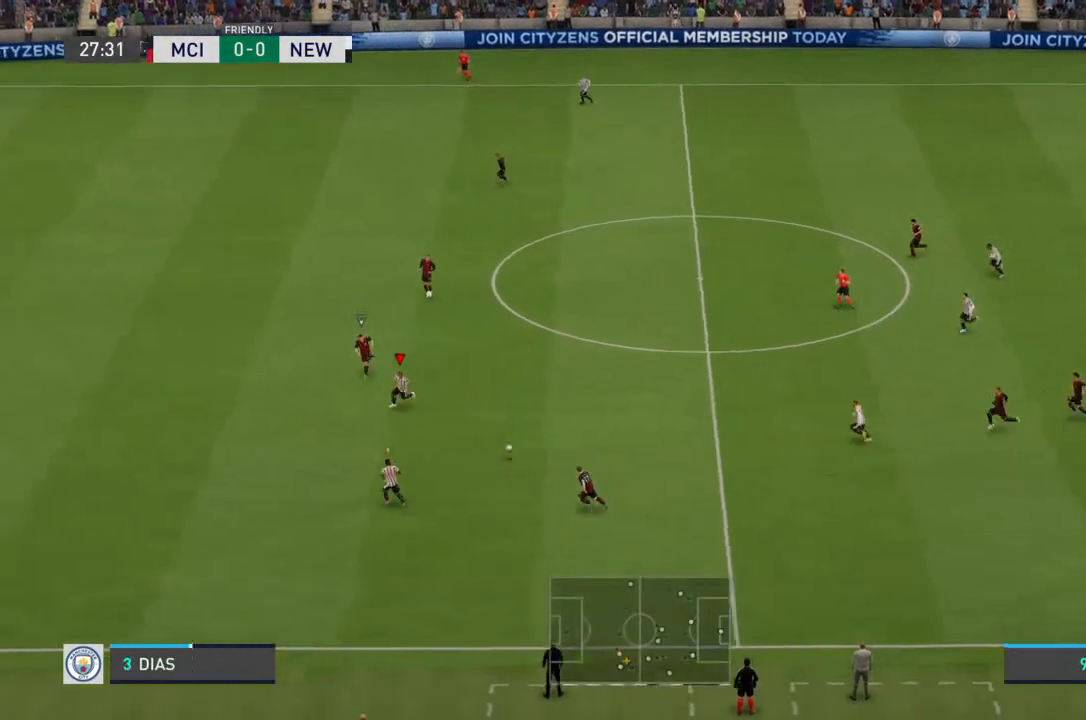
Gameplay with a controller (PlayStation layout); each line is a JSON object with the inputs held at the frame after it. "events" lists button and stick changes between this image and that frame as [ms after this image, input, new state], when the widget could be followed in between. Not read: L3 R3.
{"buttons": [], "left_stick": "left", "right_stick": "center", "events": [[133, "left_stick", "left"]]}
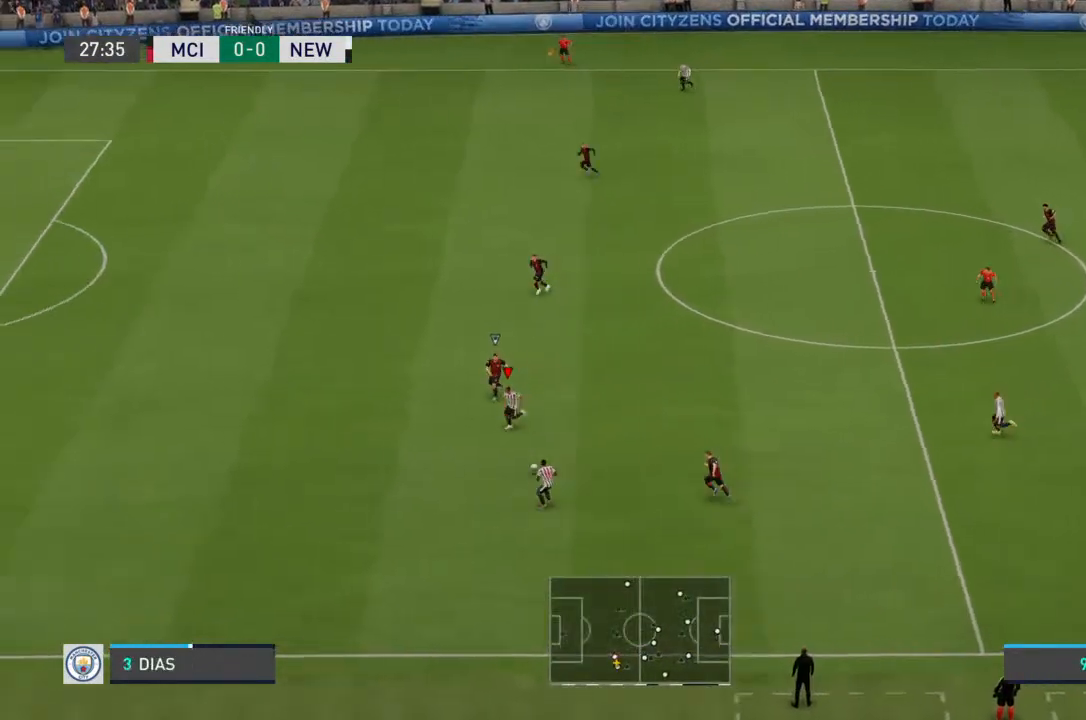
{"buttons": [], "left_stick": "left", "right_stick": "center", "events": []}
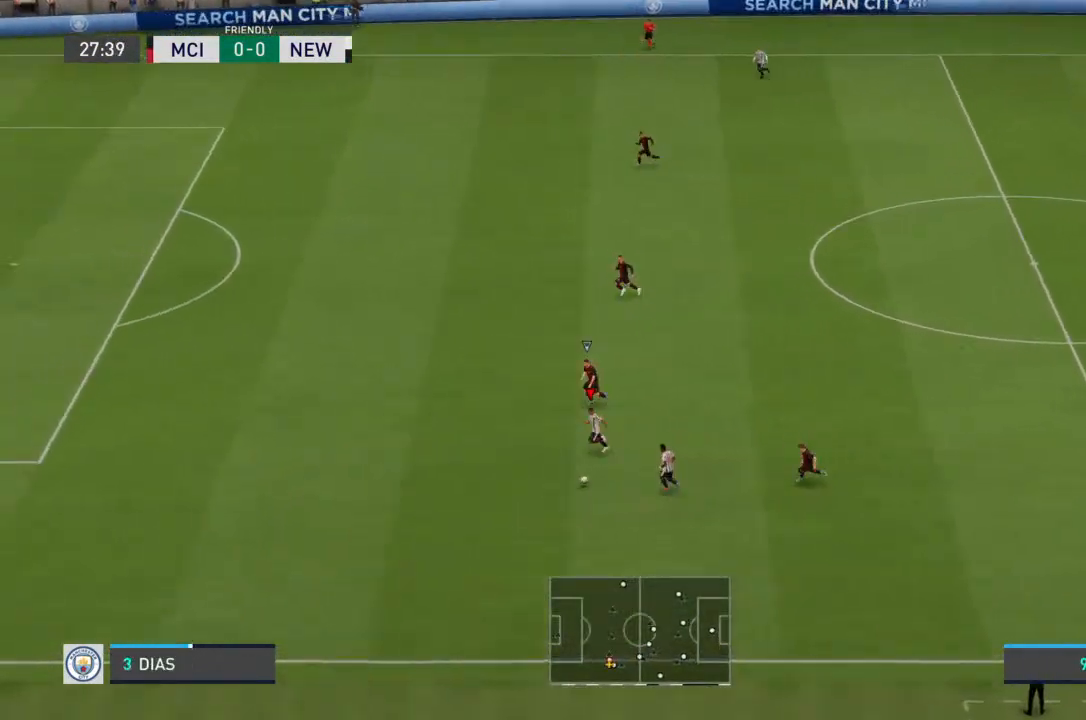
{"buttons": [], "left_stick": "left", "right_stick": "center", "events": []}
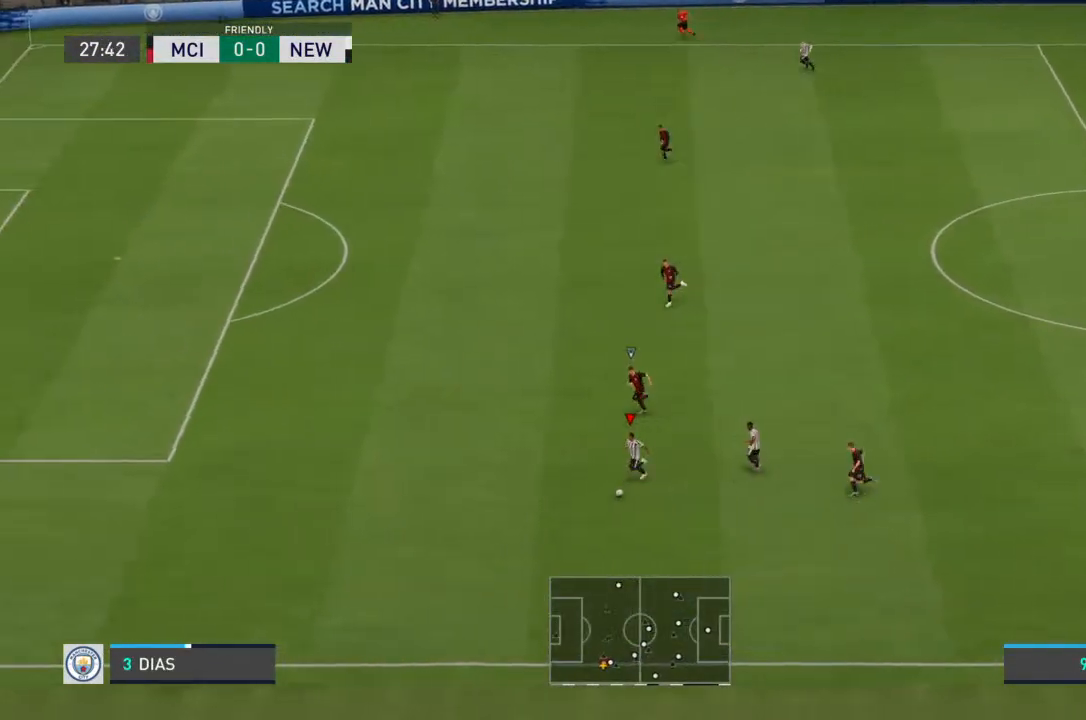
{"buttons": [], "left_stick": "left", "right_stick": "center", "events": []}
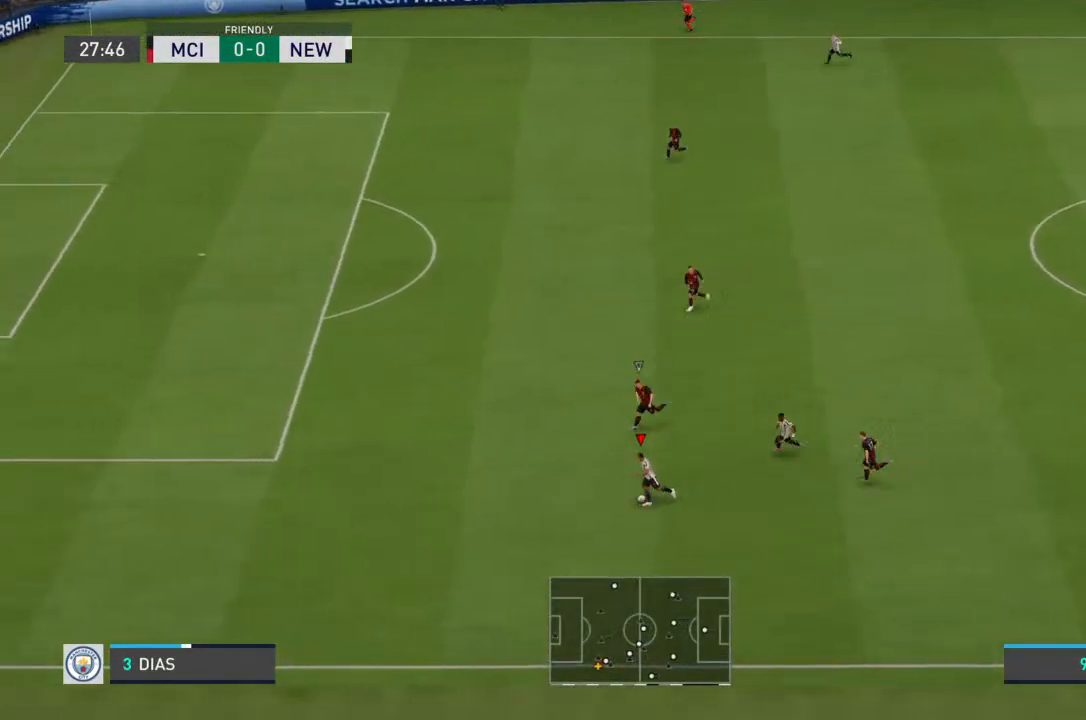
{"buttons": [], "left_stick": "left", "right_stick": "center", "events": []}
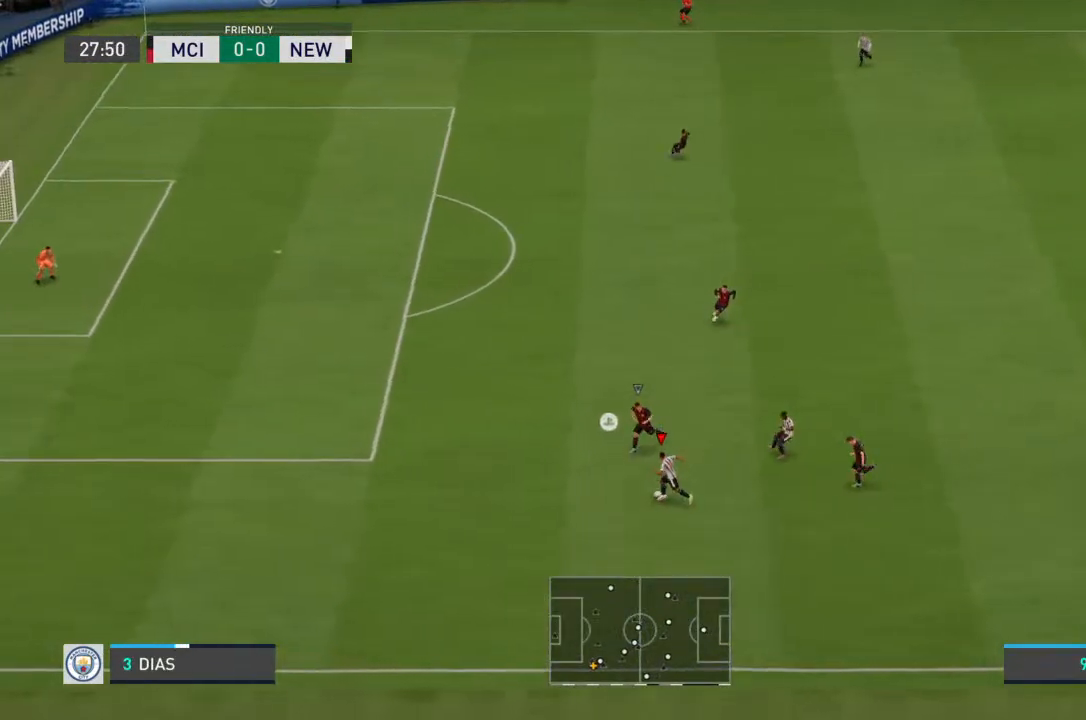
{"buttons": [], "left_stick": "up", "right_stick": "center", "events": [[67, "left_stick", "up-right"], [467, "left_stick", "up"]]}
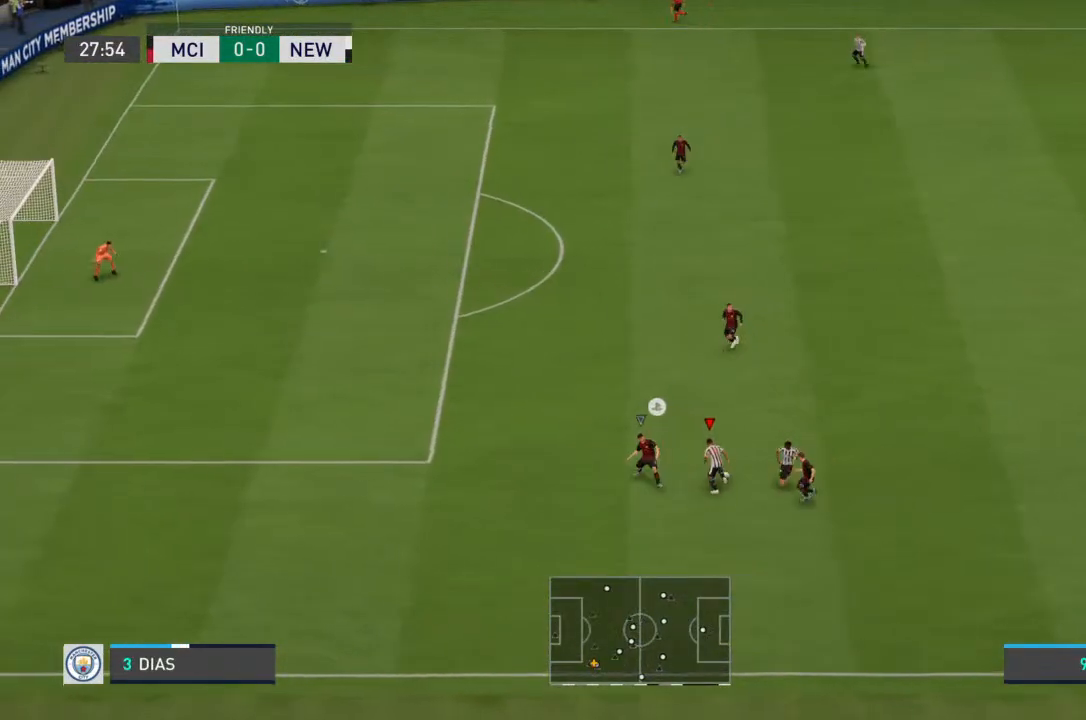
{"buttons": [], "left_stick": "up-left", "right_stick": "center", "events": [[33, "left_stick", "up-left"], [167, "R2", "down"], [433, "R2", "up"]]}
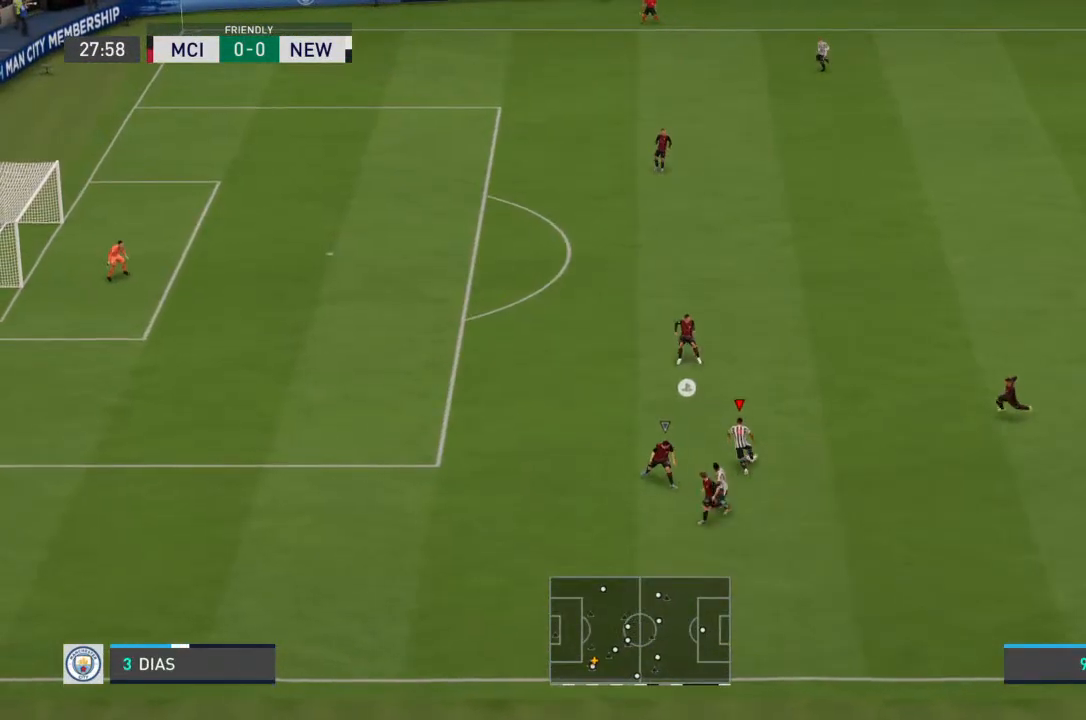
{"buttons": [], "left_stick": "up", "right_stick": "center", "events": [[367, "left_stick", "up"]]}
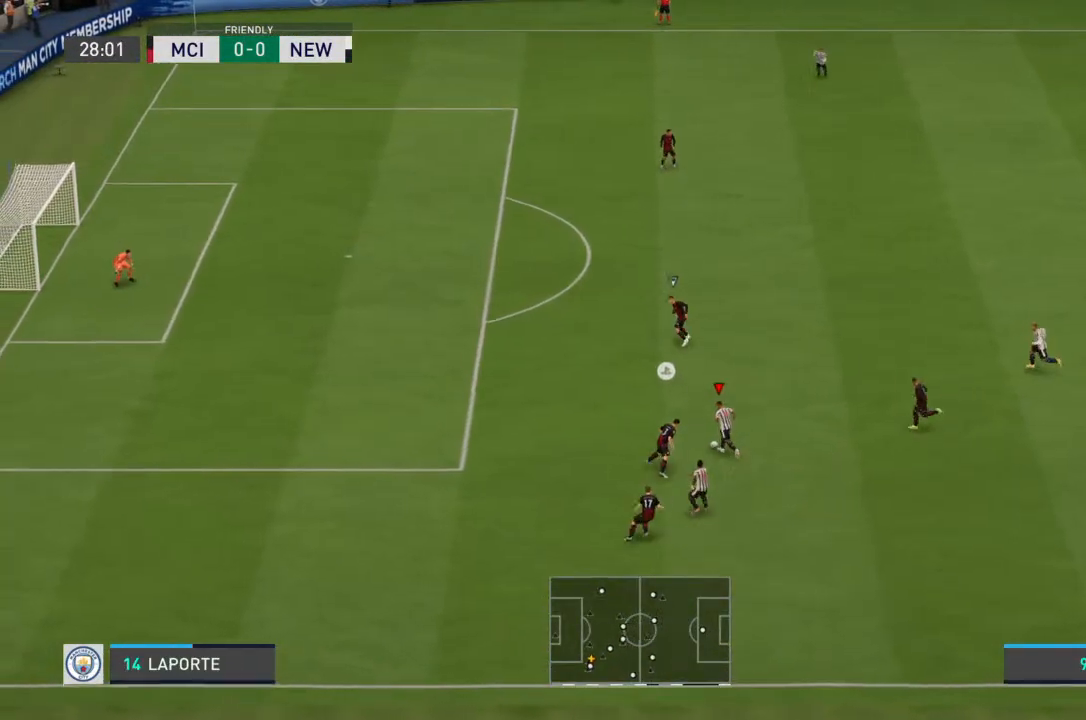
{"buttons": [], "left_stick": "up", "right_stick": "center", "events": []}
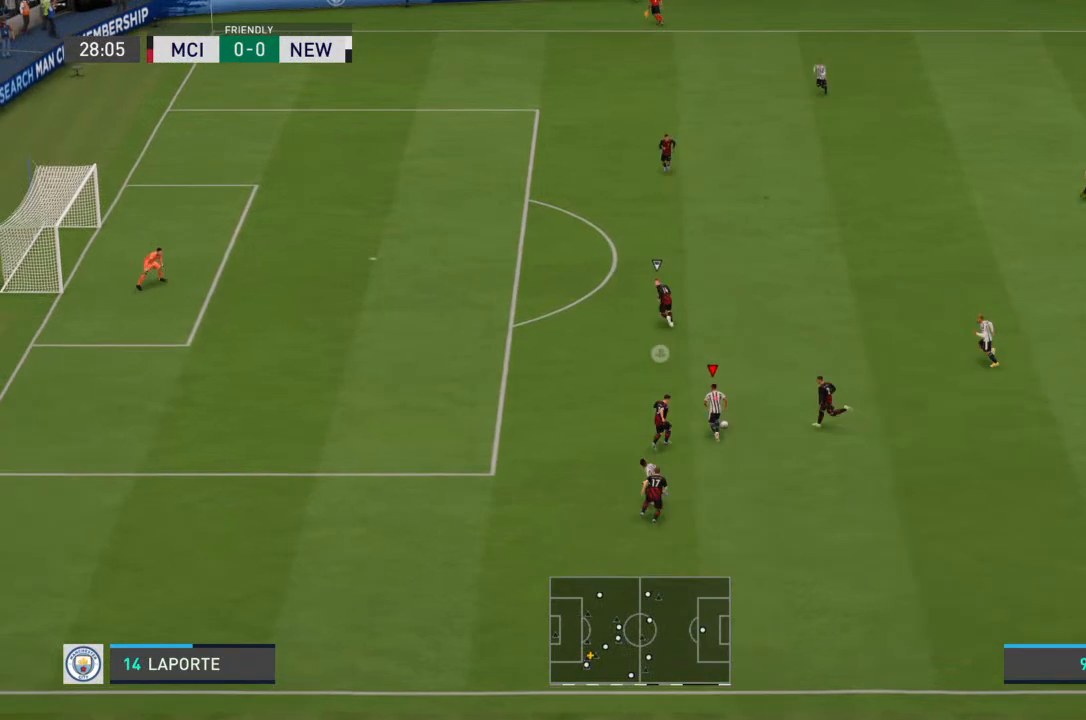
{"buttons": [], "left_stick": "up", "right_stick": "center", "events": [[33, "CROSS", "down"], [100, "CROSS", "up"]]}
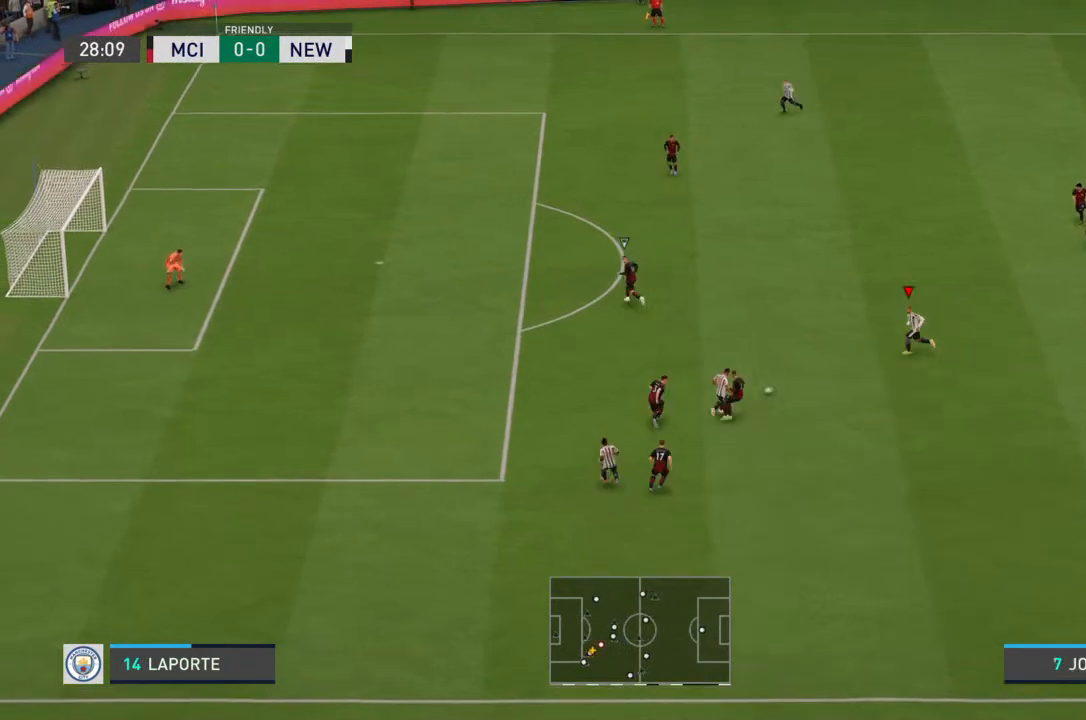
{"buttons": ["R2"], "left_stick": "up-left", "right_stick": "center"}
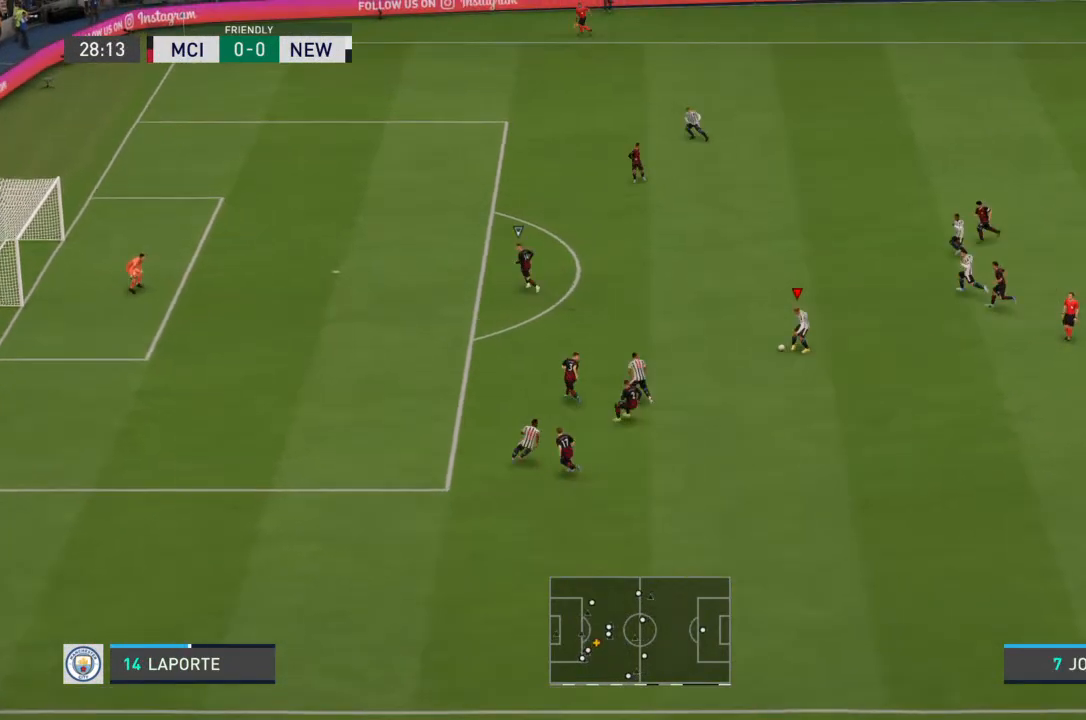
{"buttons": [], "left_stick": "up-left", "right_stick": "center", "events": [[267, "R2", "up"]]}
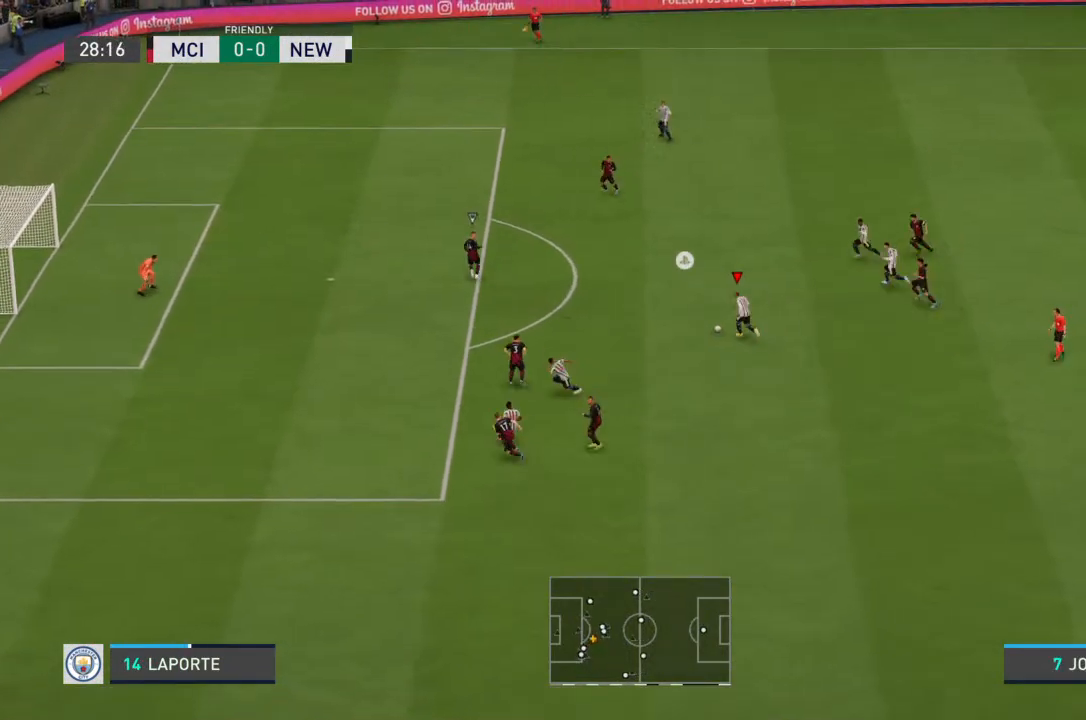
{"buttons": [], "left_stick": "up-left", "right_stick": "center", "events": []}
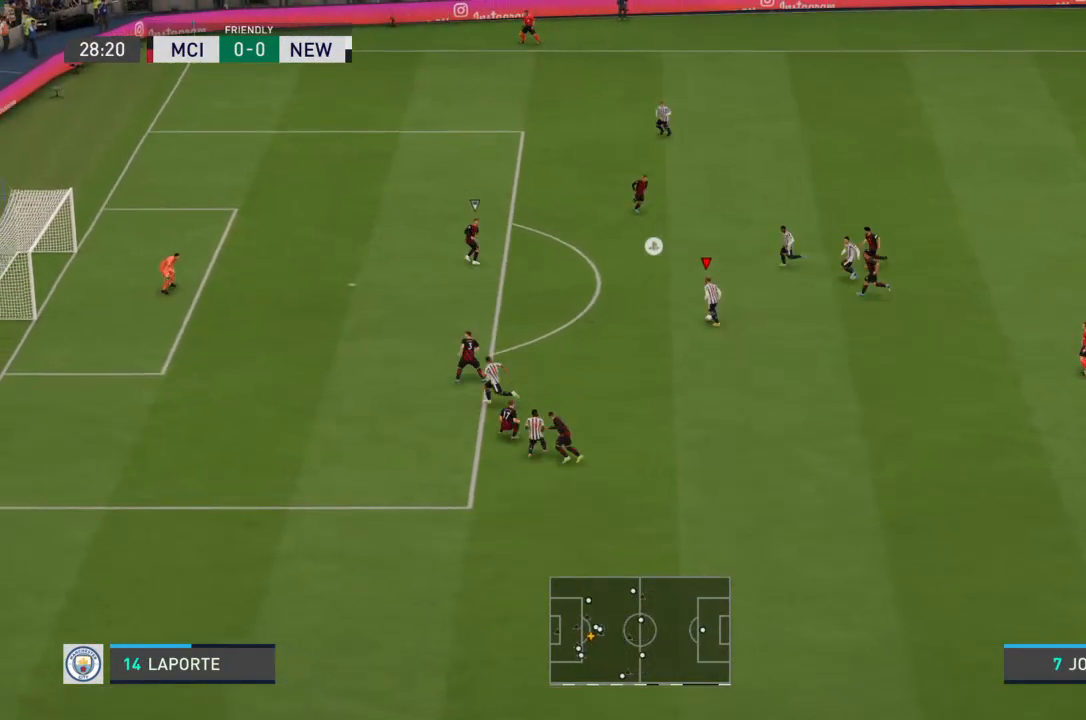
{"buttons": [], "left_stick": "up-left", "right_stick": "center", "events": []}
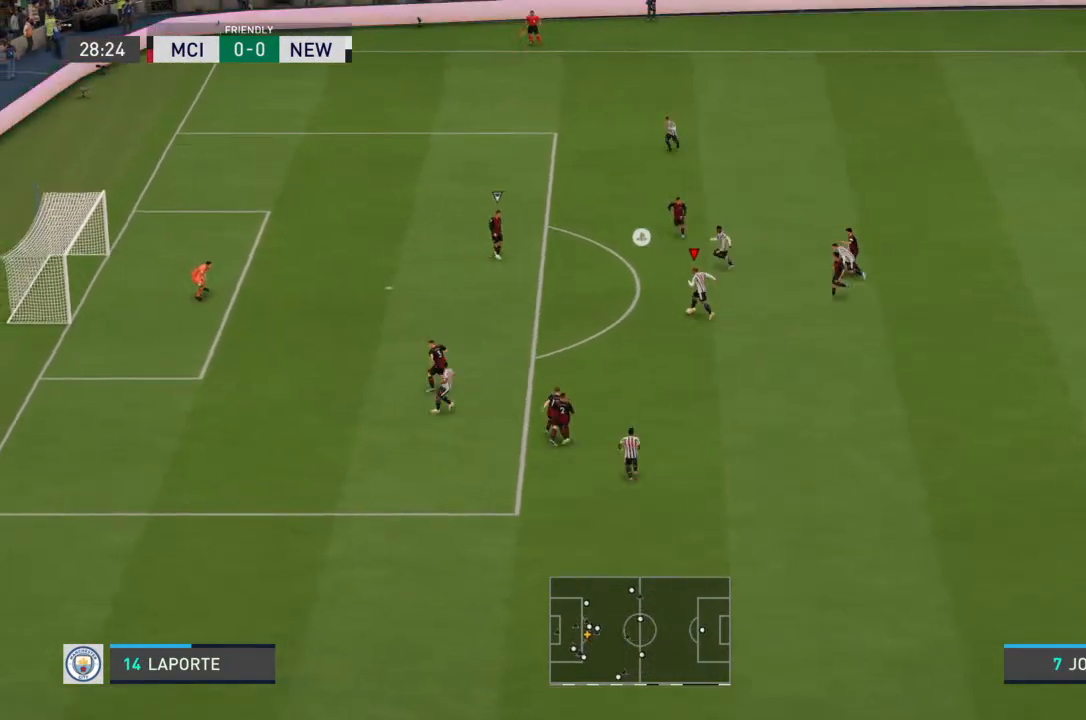
{"buttons": [], "left_stick": "up-left", "right_stick": "center", "events": [[33, "CROSS", "down"], [133, "CROSS", "up"]]}
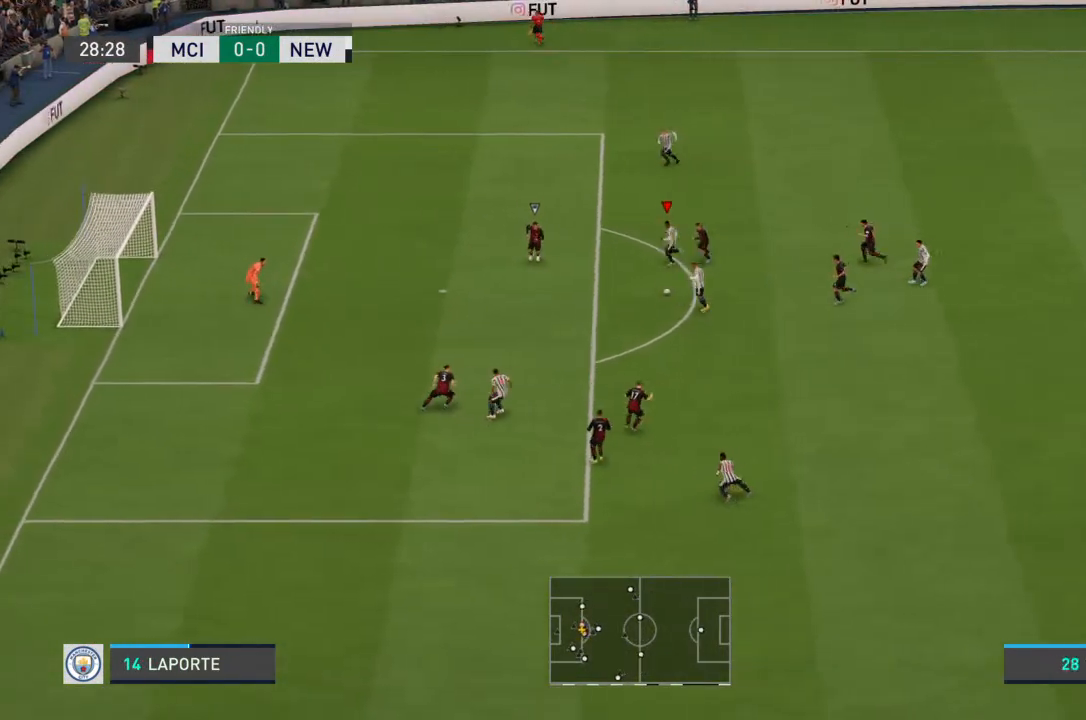
{"buttons": [], "left_stick": "down", "right_stick": "center", "events": [[33, "left_stick", "left"], [300, "left_stick", "down"]]}
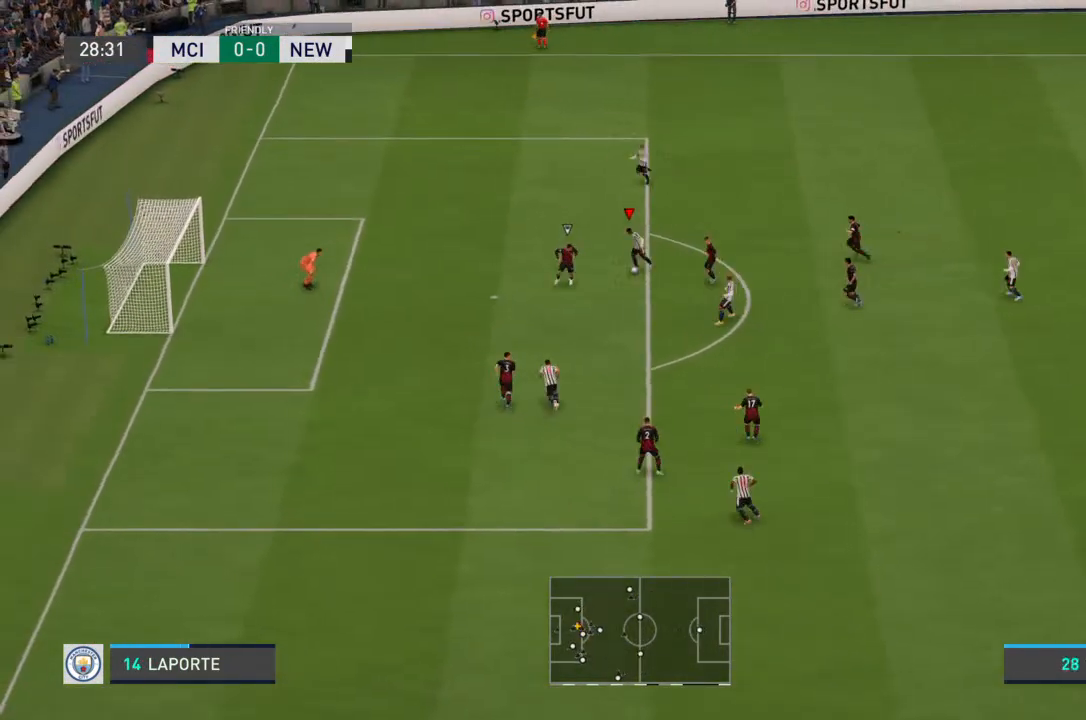
{"buttons": [], "left_stick": "down", "right_stick": "center", "events": []}
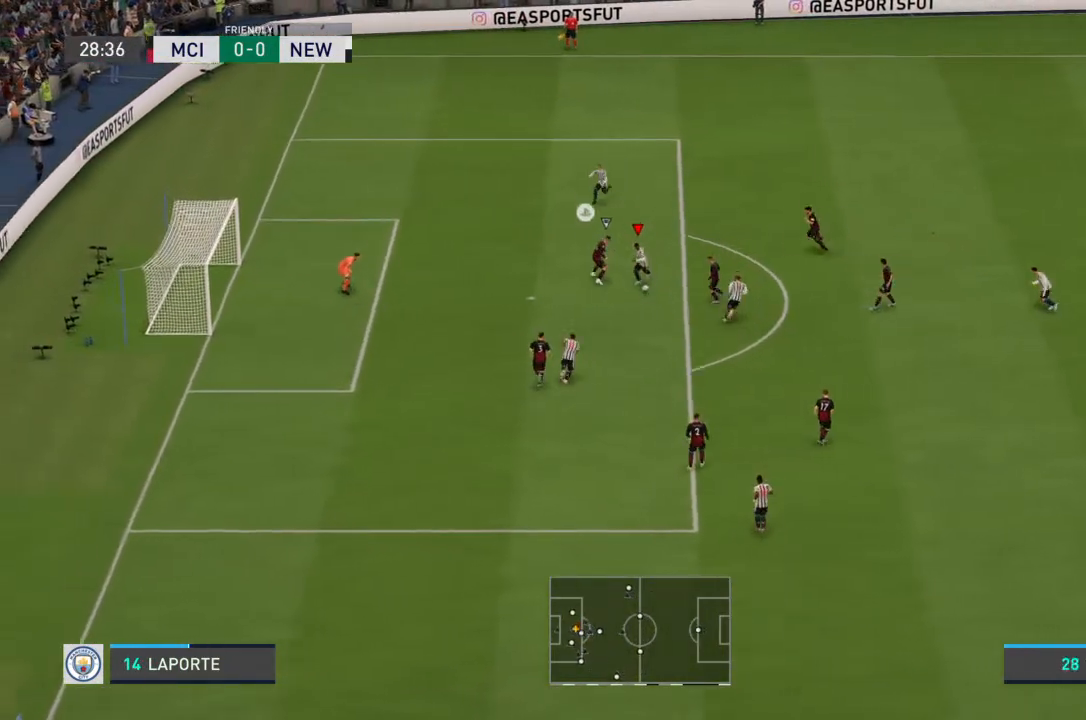
{"buttons": ["CIRCLE"], "left_stick": "left", "right_stick": "center", "events": [[200, "left_stick", "down-left"], [400, "CIRCLE", "down"], [400, "left_stick", "left"]]}
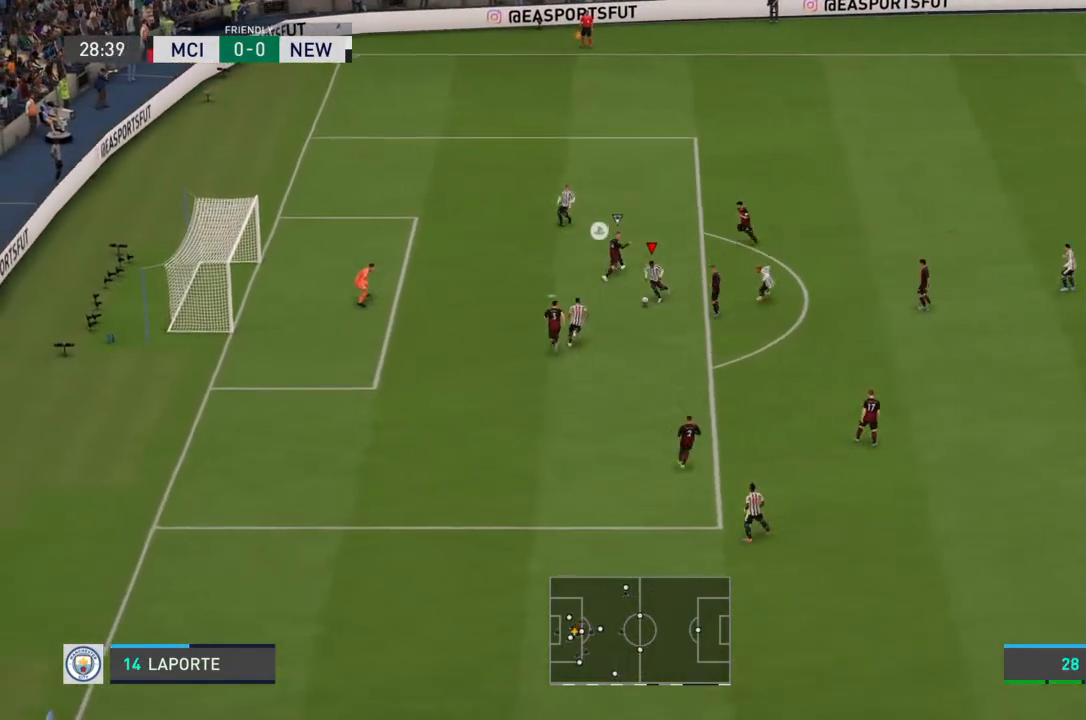
{"buttons": [], "left_stick": "up-left", "right_stick": "center", "events": [[67, "CIRCLE", "up"], [167, "left_stick", "up-left"]]}
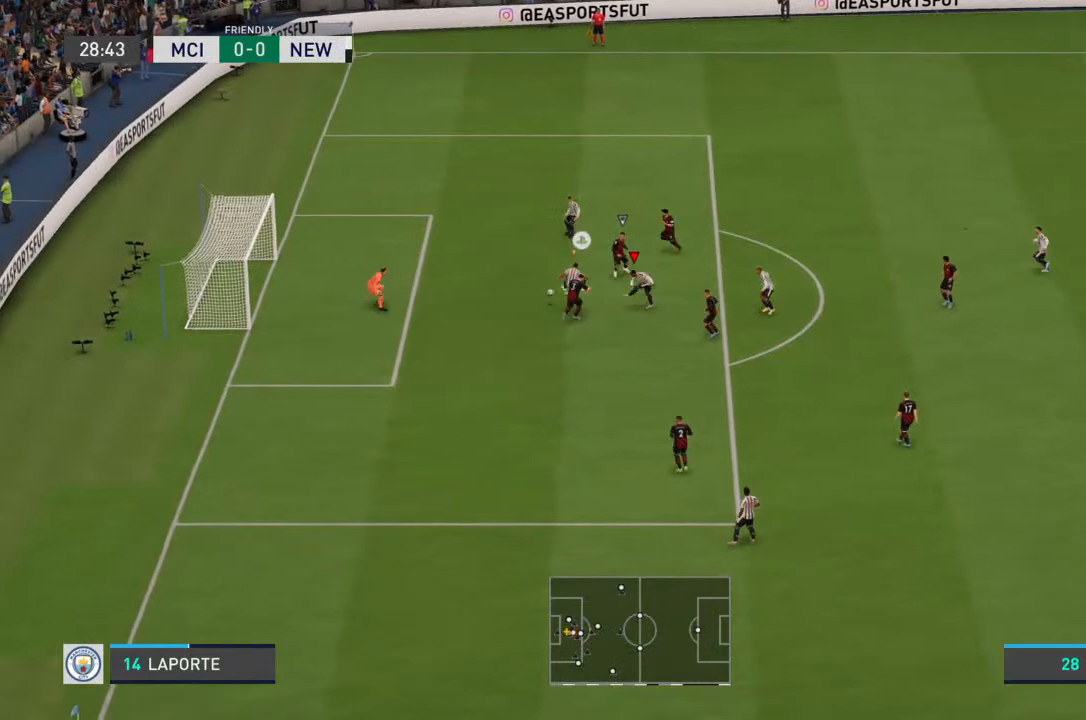
{"buttons": [], "left_stick": "up-left", "right_stick": "center", "events": []}
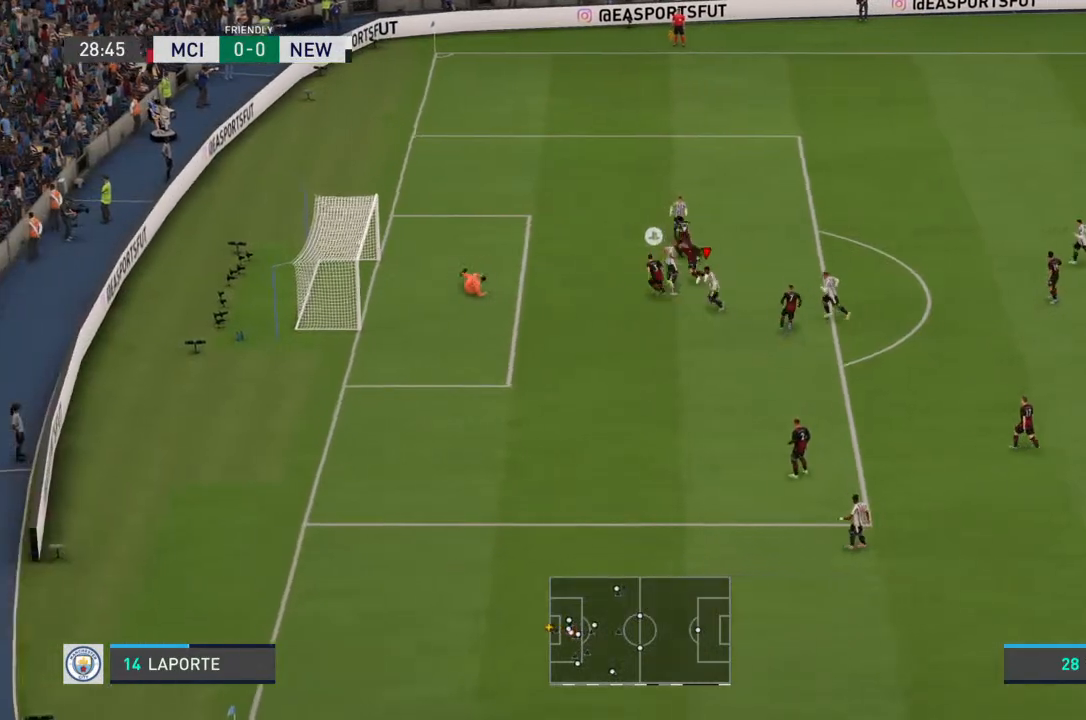
{"buttons": [], "left_stick": "center", "right_stick": "center", "events": [[400, "left_stick", "left"], [500, "left_stick", "center"]]}
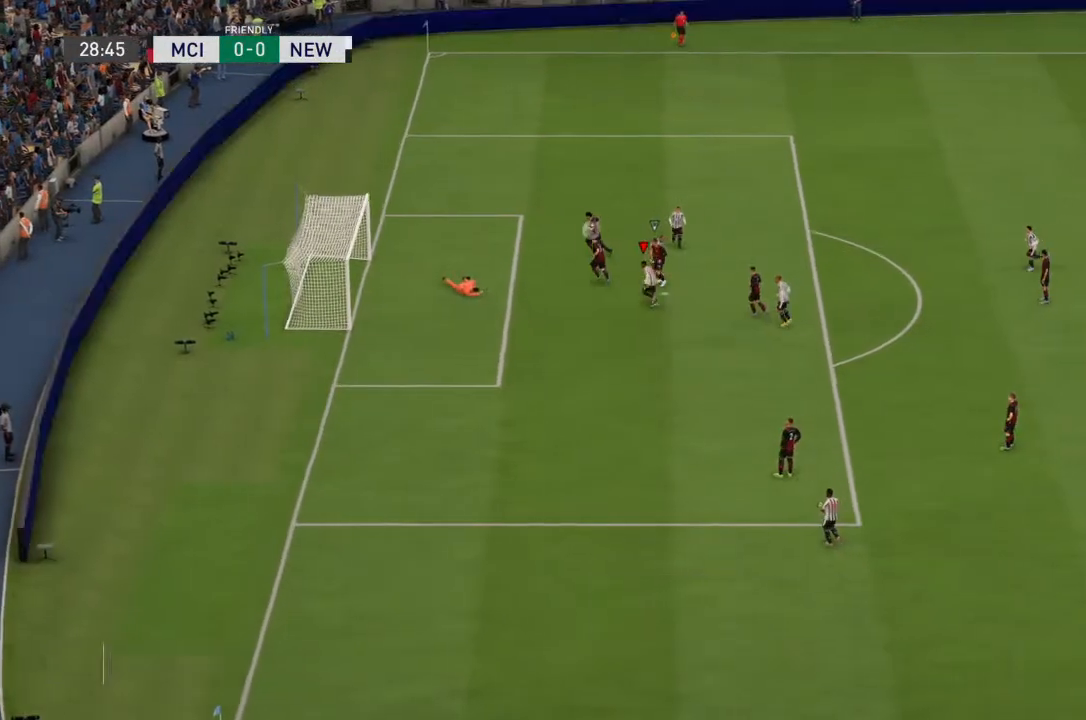
{"buttons": [], "left_stick": "center", "right_stick": "center", "events": []}
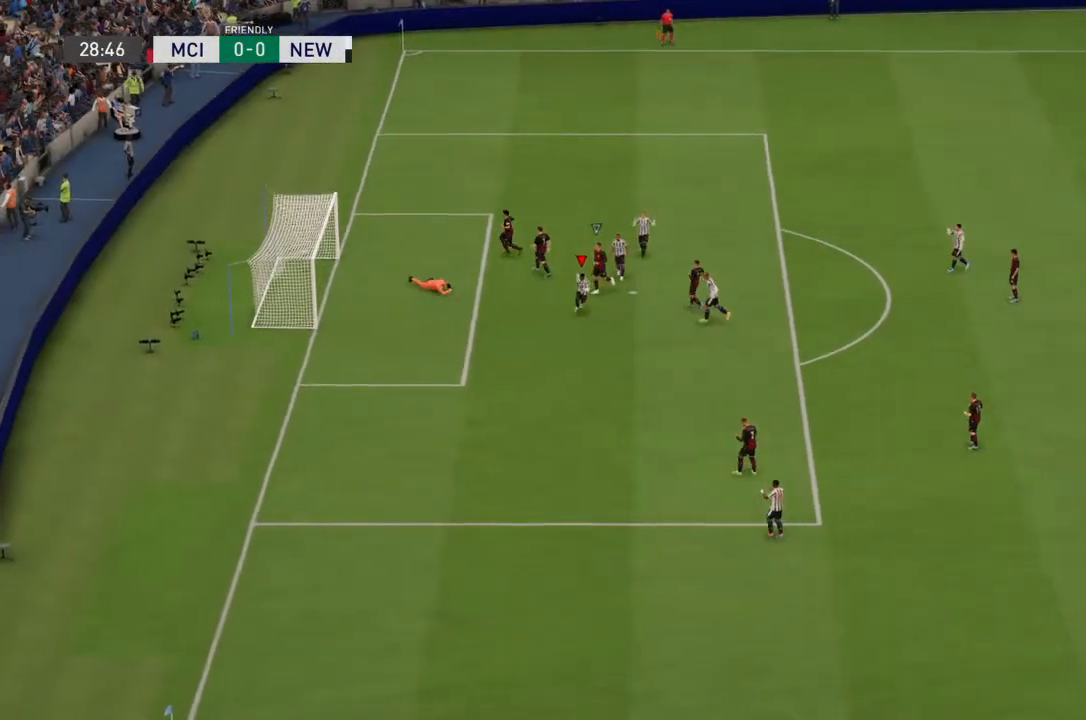
{"buttons": [], "left_stick": "center", "right_stick": "center", "events": []}
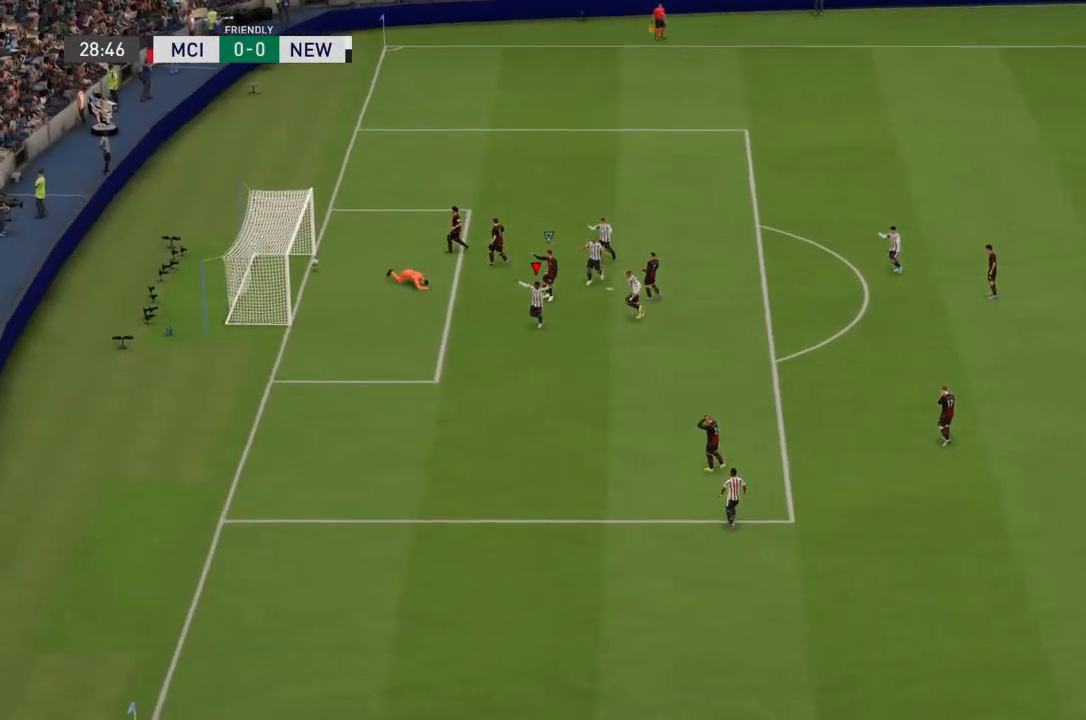
{"buttons": [], "left_stick": "center", "right_stick": "center", "events": []}
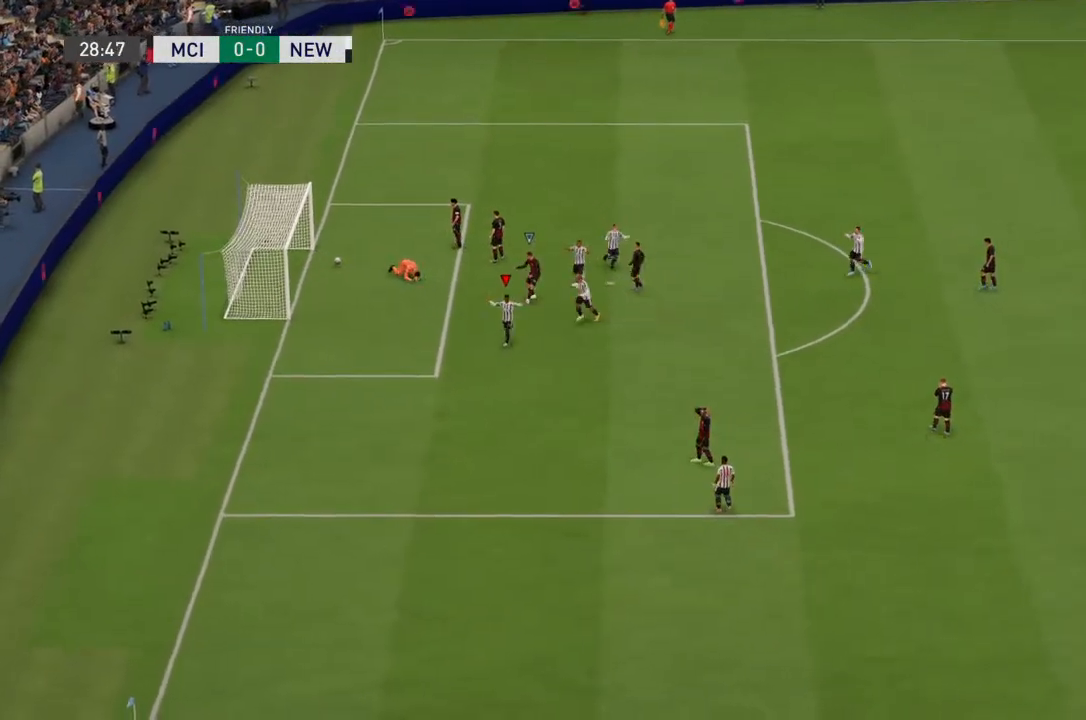
{"buttons": [], "left_stick": "center", "right_stick": "center", "events": [[67, "CROSS", "down"], [200, "CROSS", "up"]]}
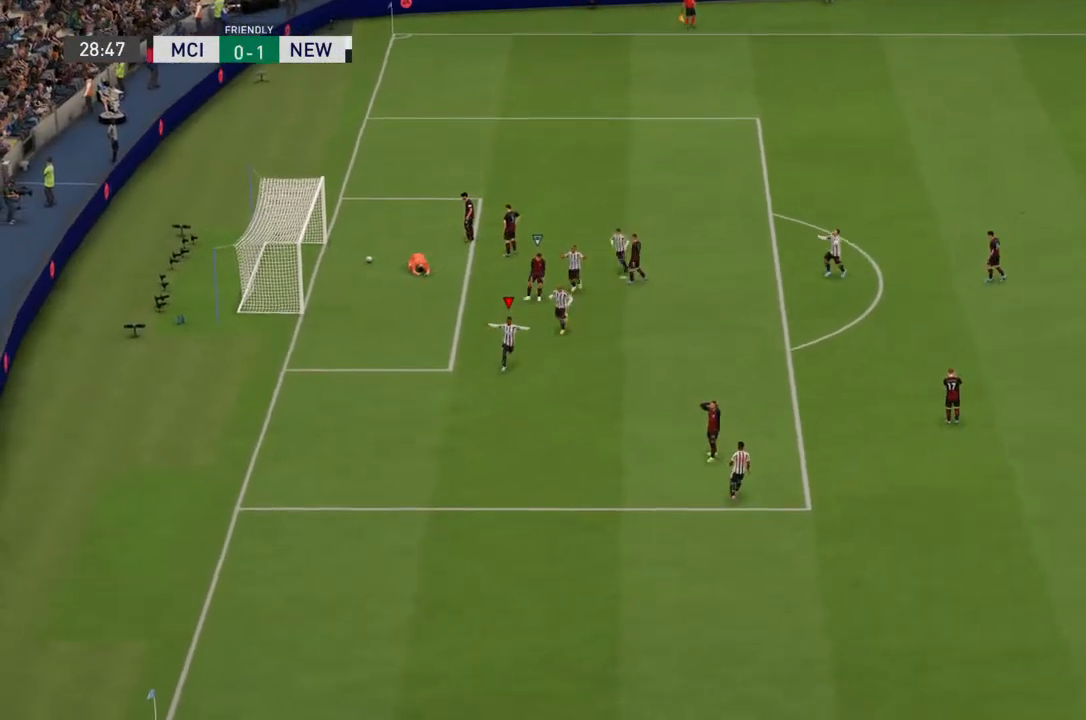
{"buttons": [], "left_stick": "center", "right_stick": "center", "events": [[167, "CROSS", "down"], [300, "CROSS", "up"]]}
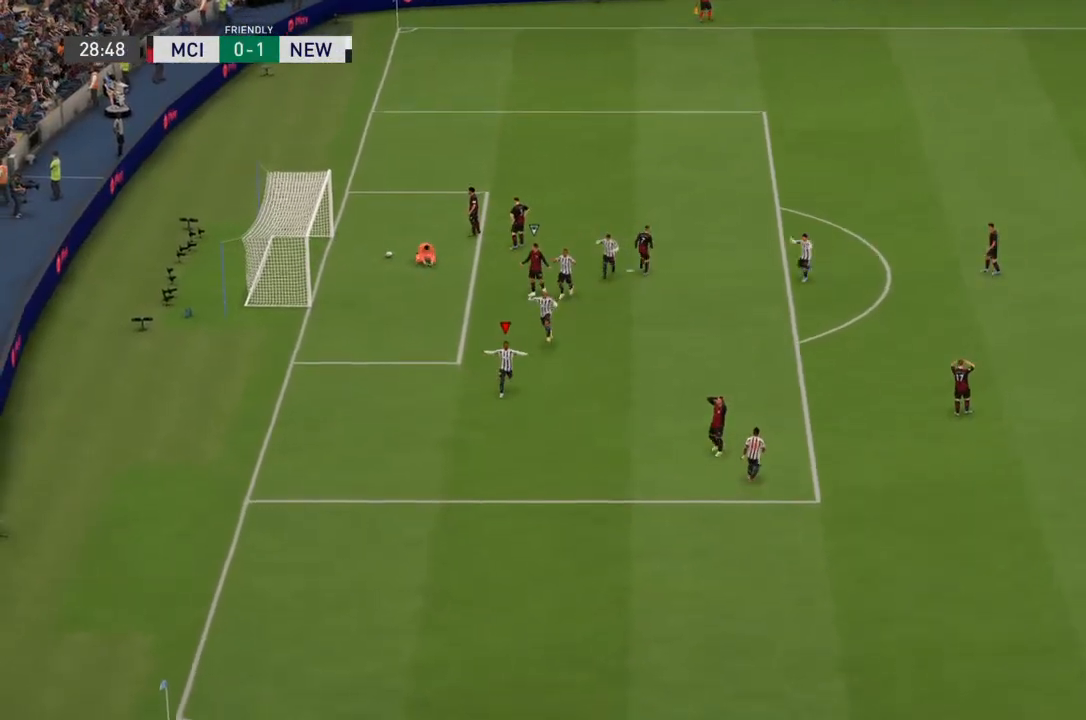
{"buttons": [], "left_stick": "center", "right_stick": "center", "events": [[167, "CROSS", "down"], [333, "CROSS", "up"]]}